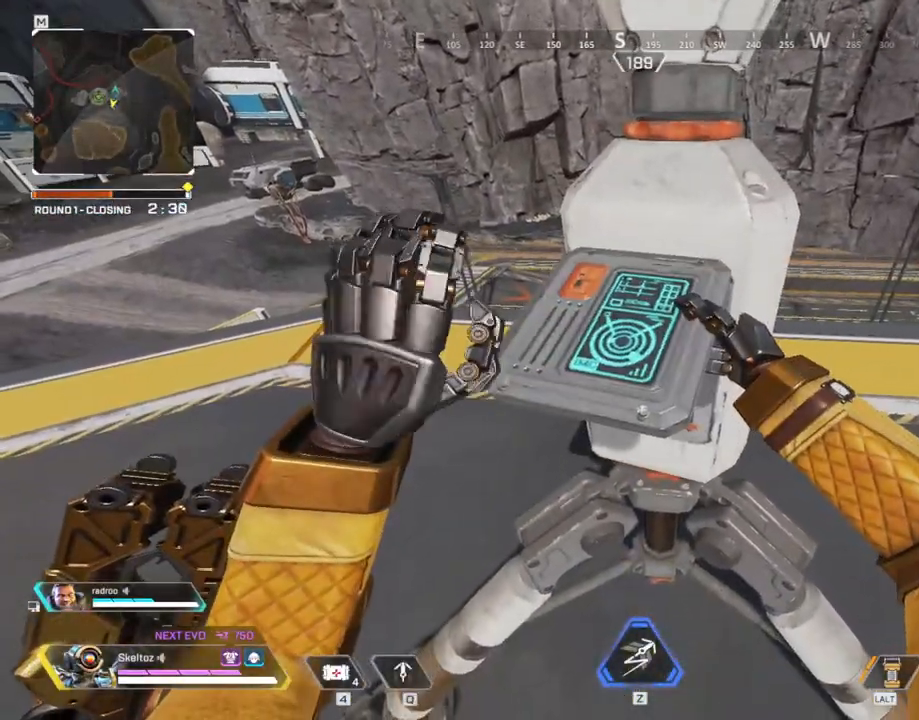
Gameplay with keyboard and mouse; each line is a JSON object with the keys and mouse buttons held at the frame after it. "events" lists presses ("down") and releases ("up") of "1", "2", "3", "4", "5", "a", "alt", "b", "c", "ctrl", "d", "e", "f", "g", "q", "r", "s", "shift", "space", "t", "tab", "tilde", "v", "w", "x", "z", "mouse_left", "mouse_wheel", "mouse_right", "mouse_mb4" and "mouse_mb5" between this image and that frame as [ms after this image, input, new state], when the widget could be followed in between. "mouse_left", "mouse_wheel", "mouse_right", "mouse_mb4", "mouse_mb5" = the "left", "wheel", "right", "mb4", "mb5" buttons of the "mouse" list. No other keys are recorded. "wheel" means that the mouse wheel is clicked or scrolled. Mouse movement is not recorded.
{"keys": ["e"], "mouse": [], "events": []}
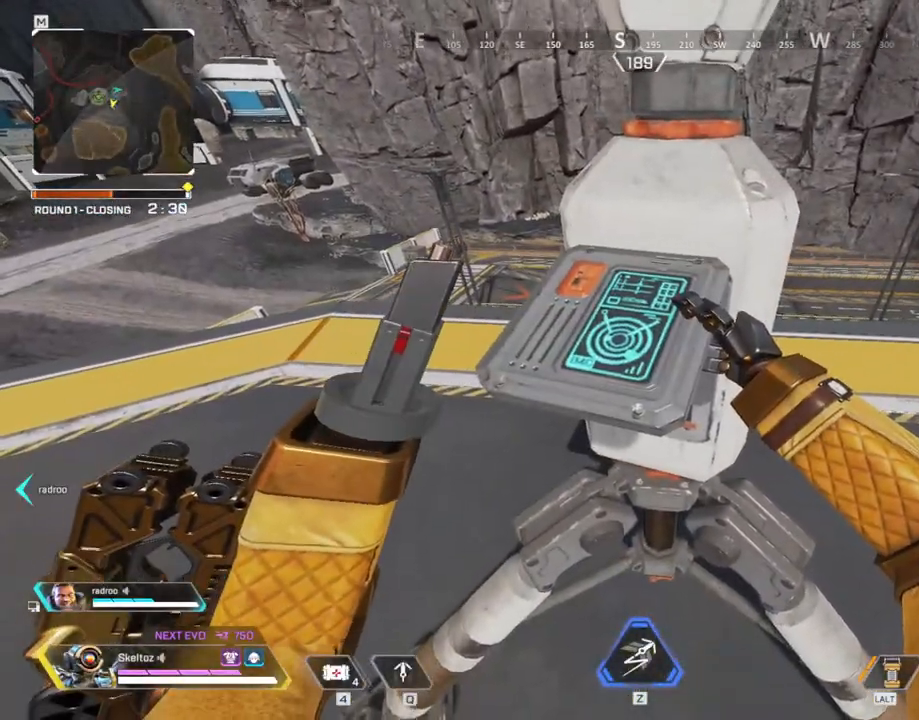
{"keys": ["e"], "mouse": [], "events": []}
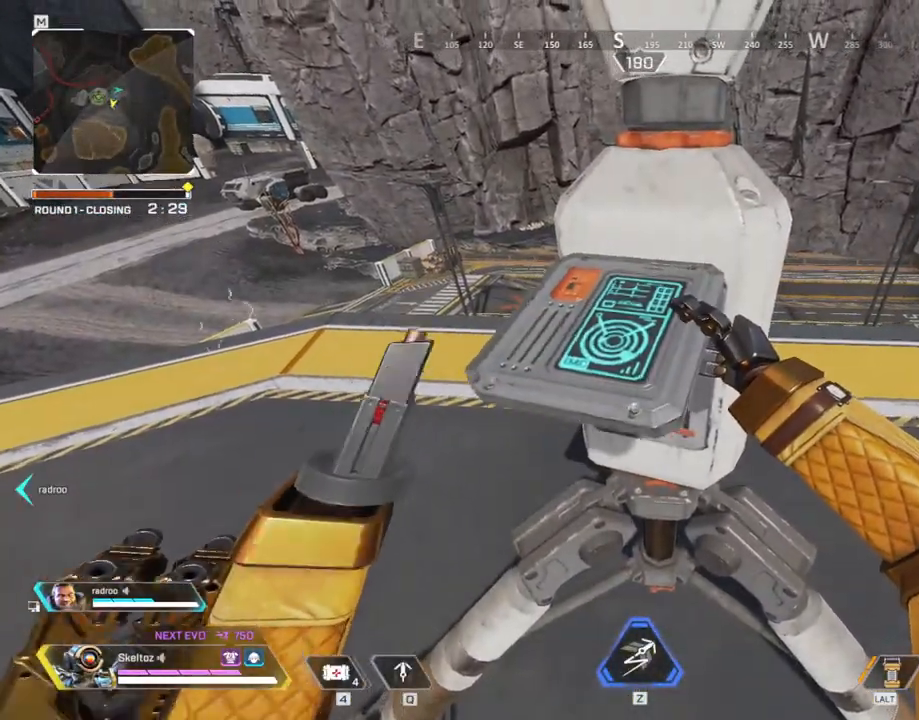
{"keys": ["e"], "mouse": [], "events": []}
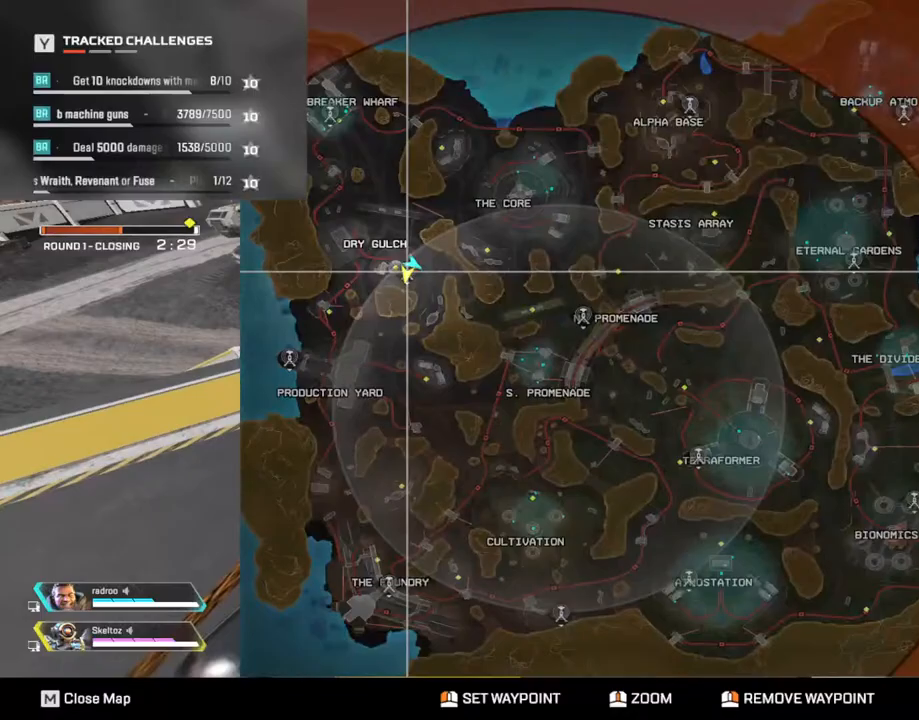
{"keys": ["e"], "mouse": [], "events": []}
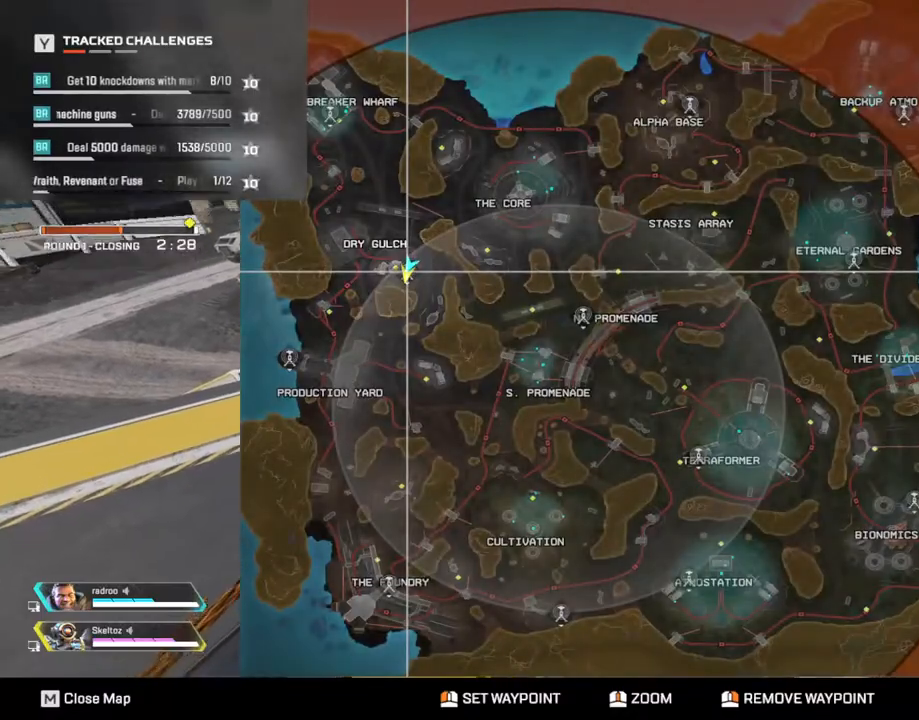
{"keys": ["e"], "mouse": []}
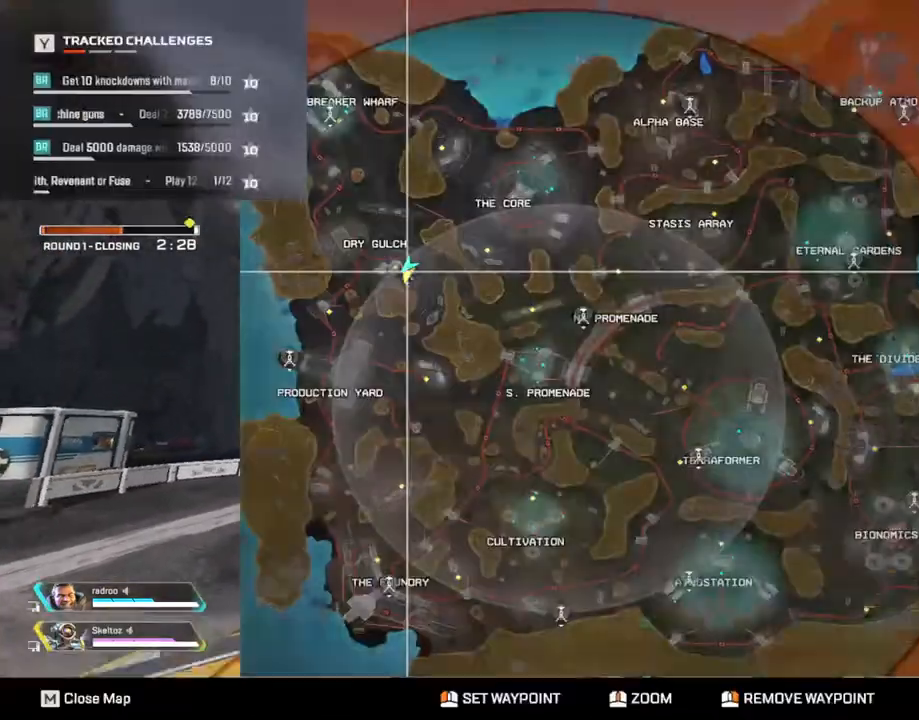
{"keys": ["e"], "mouse": [], "events": []}
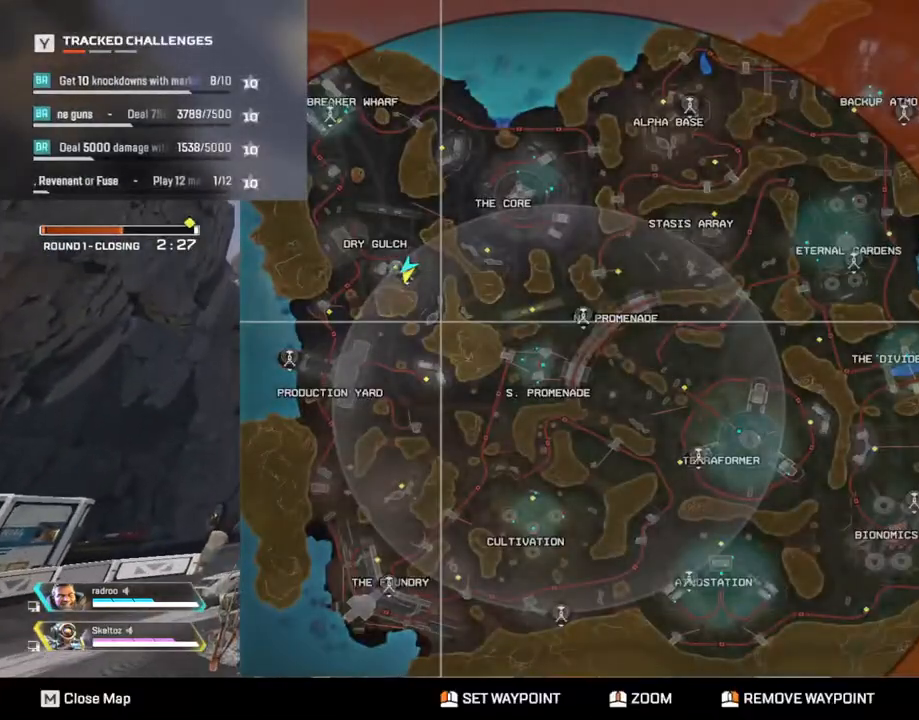
{"keys": ["e"], "mouse": [], "events": []}
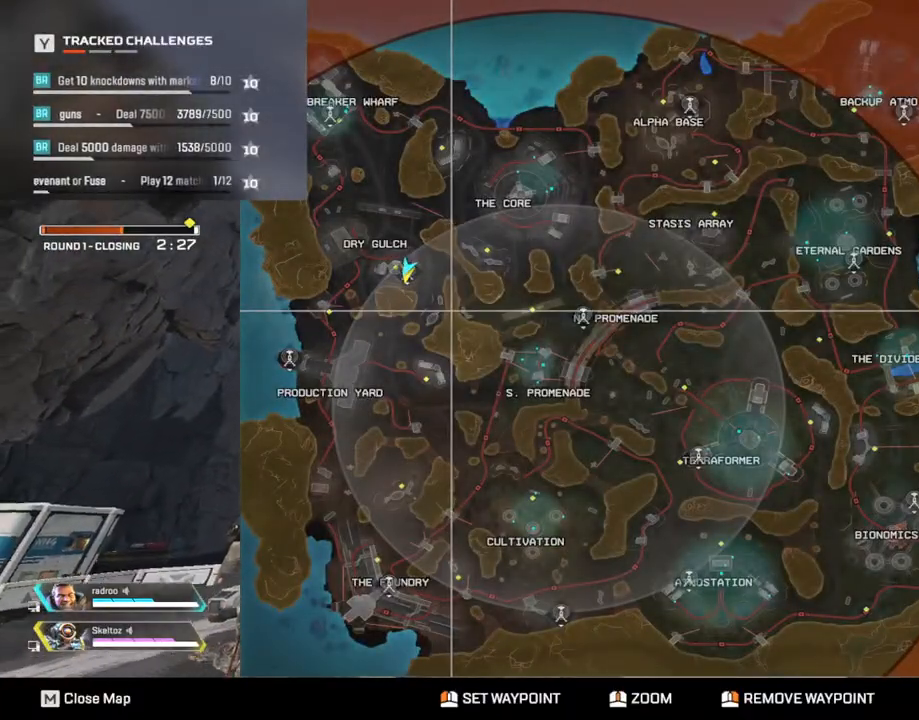
{"keys": ["a", "e"], "mouse": [], "events": [[467, "a", "down"]]}
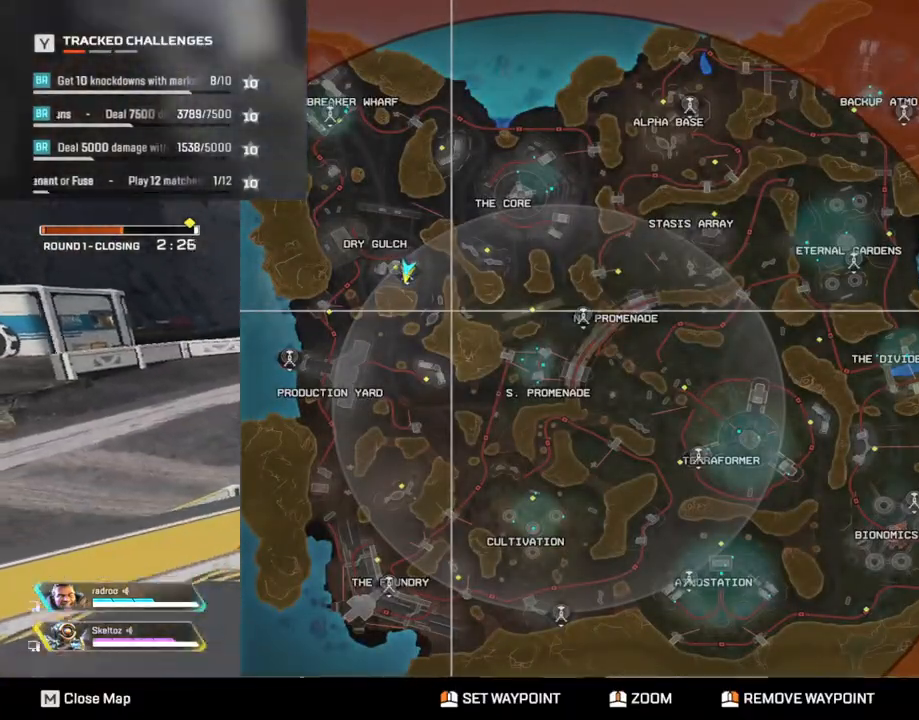
{"keys": ["e"], "mouse": []}
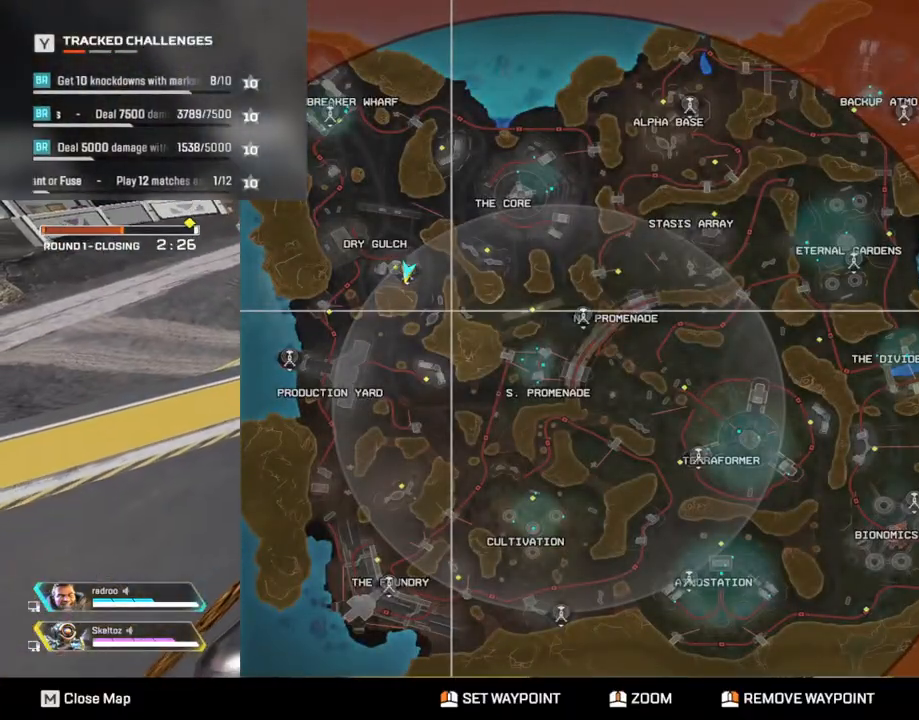
{"keys": ["e"], "mouse": [], "events": []}
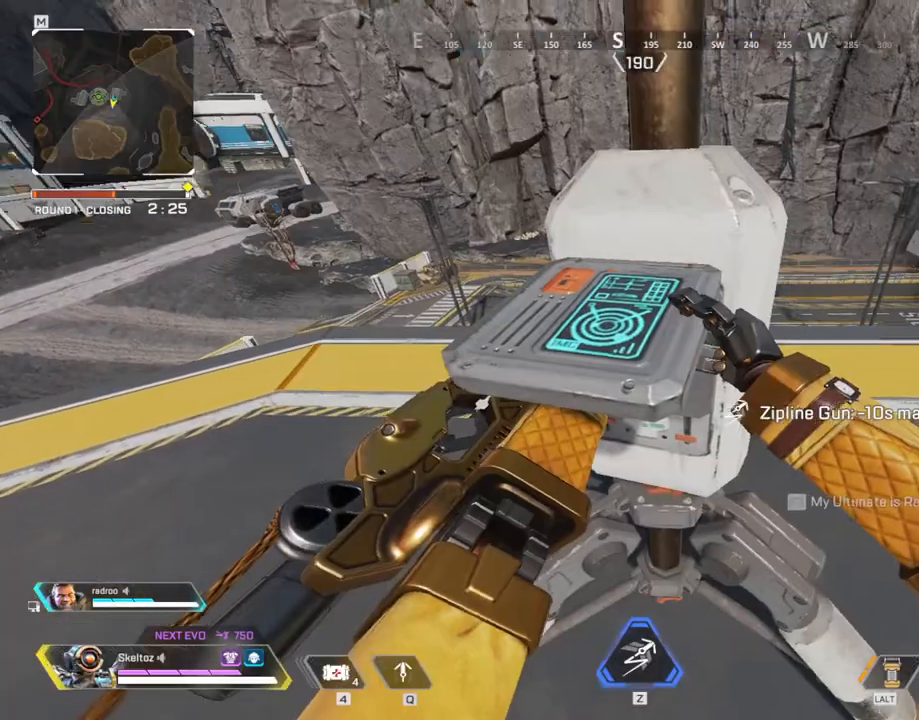
{"keys": [], "mouse": [], "events": [[450, "e", "up"]]}
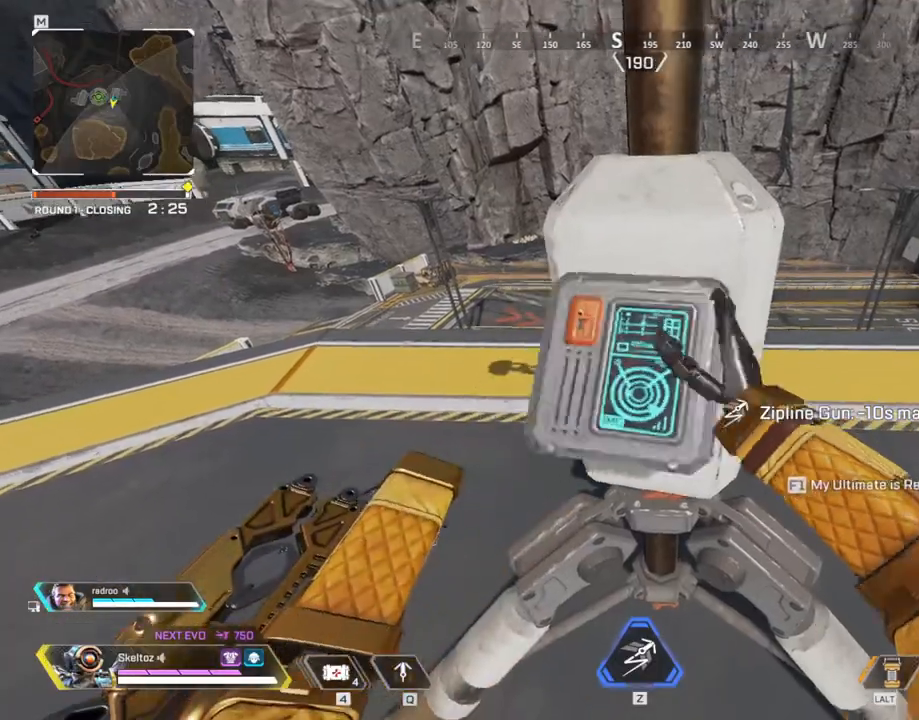
{"keys": ["s"], "mouse": [], "events": [[500, "s", "down"]]}
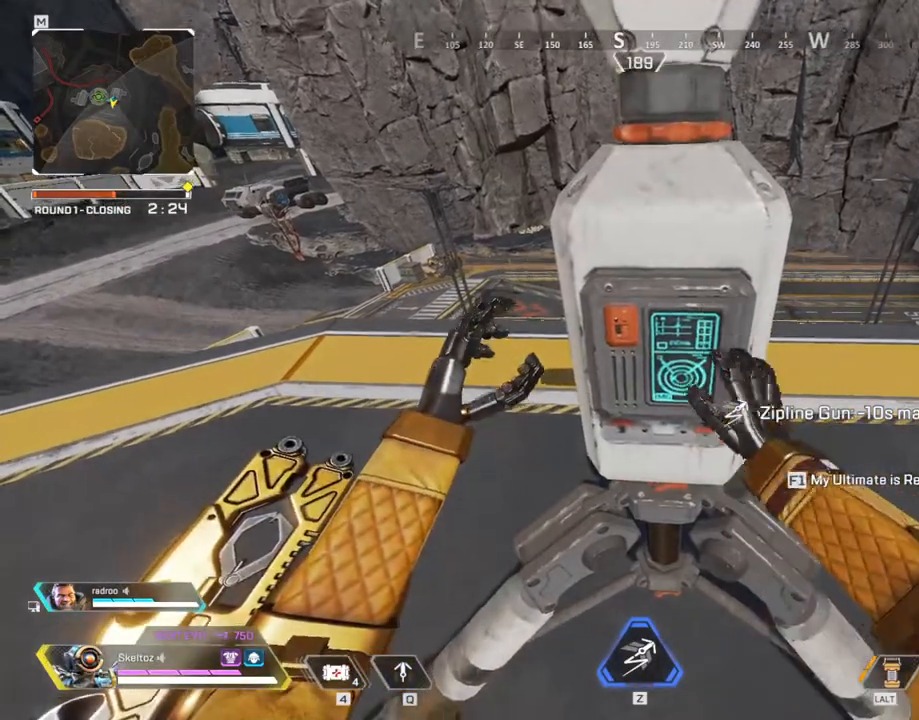
{"keys": ["a", "s"], "mouse": [], "events": [[67, "mouse_right", "down"], [100, "4", "down"], [133, "mouse_right", "up"], [167, "4", "up"], [283, "a", "down"]]}
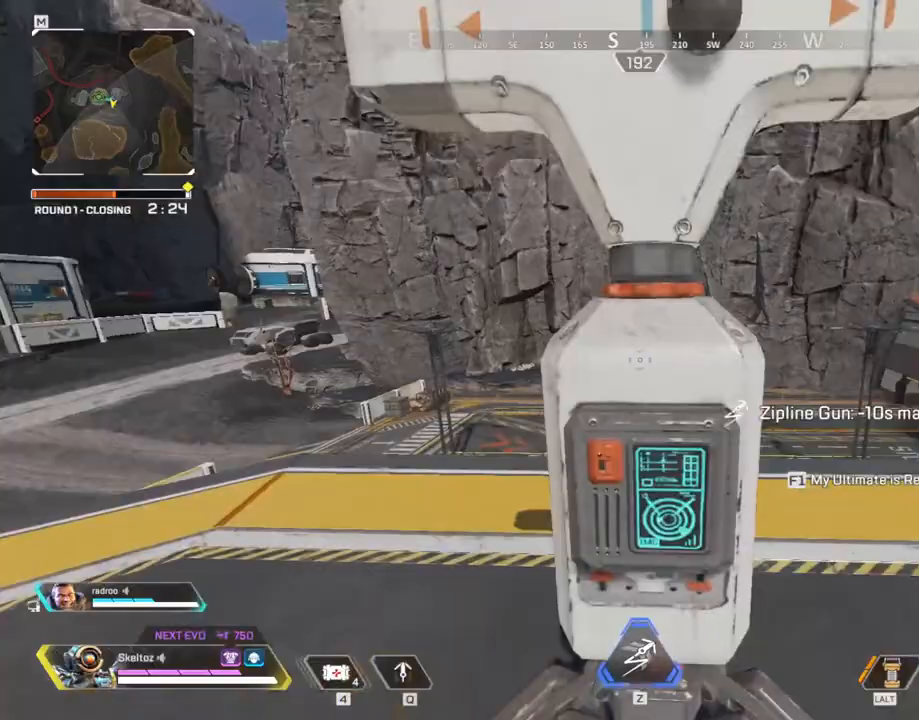
{"keys": ["a"], "mouse": [], "events": [[167, "space", "down"], [267, "space", "up"], [383, "s", "up"]]}
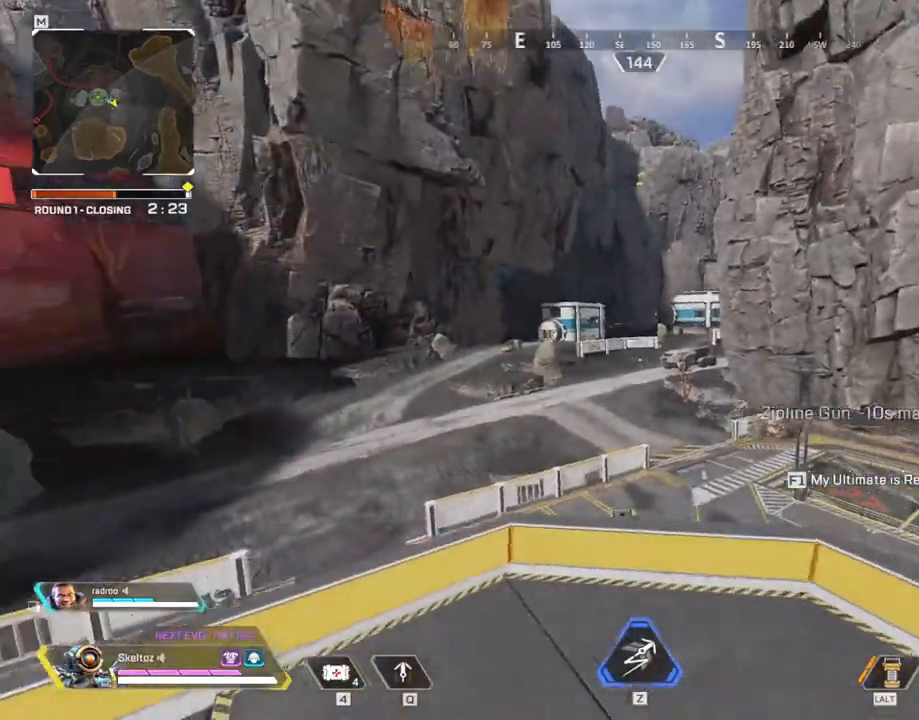
{"keys": ["d"], "mouse": [], "events": [[317, "d", "down"], [367, "a", "up"]]}
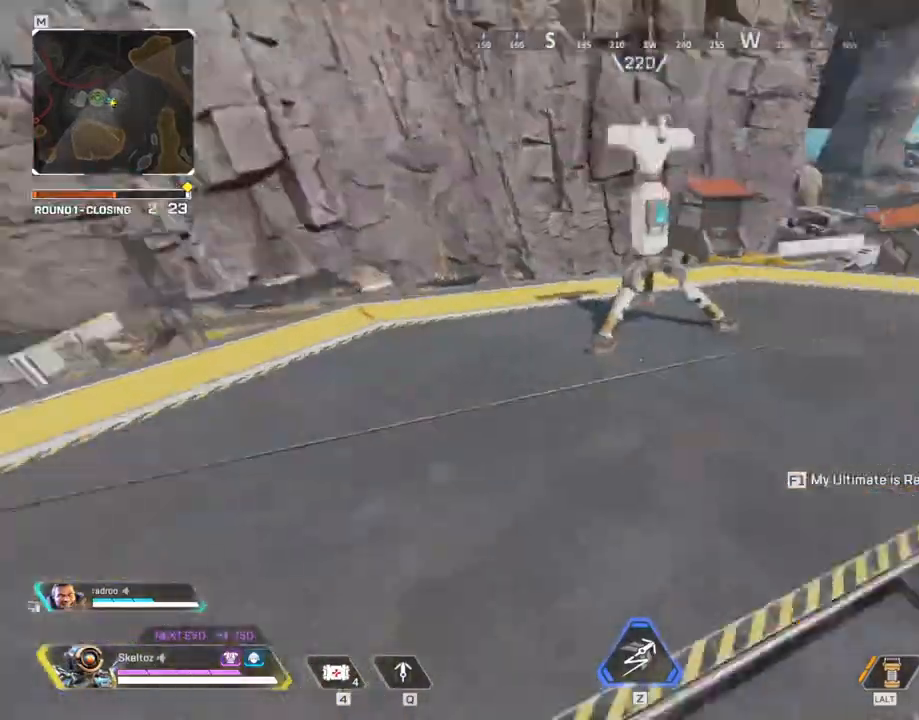
{"keys": ["shift", "w"], "mouse": [], "events": [[50, "w", "down"], [150, "d", "up"], [150, "shift", "down"]]}
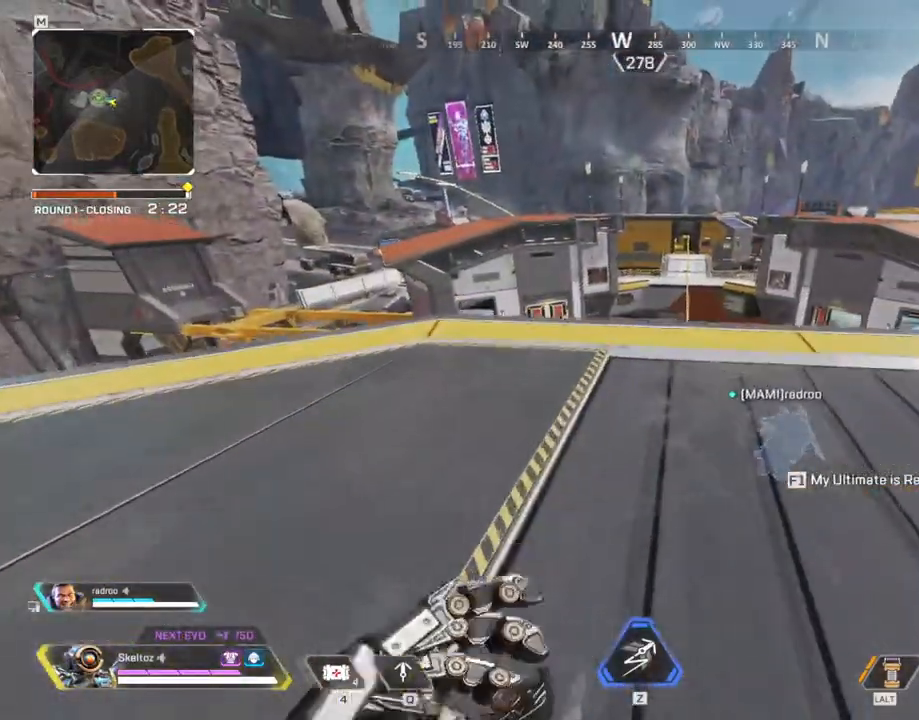
{"keys": ["d", "w"], "mouse": [], "events": [[350, "d", "down"], [400, "shift", "up"]]}
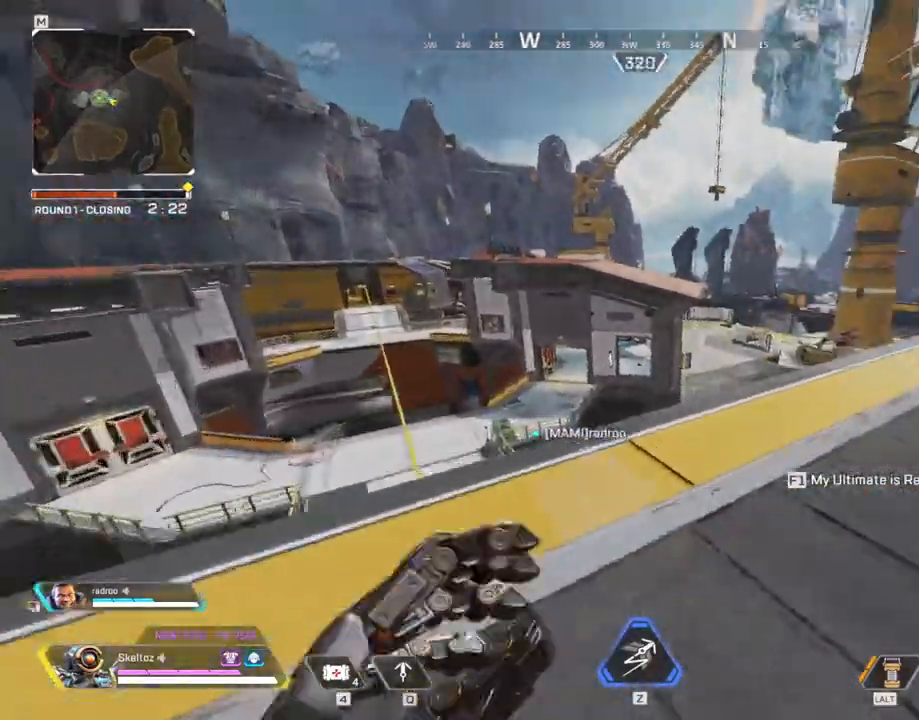
{"keys": ["shift", "w"], "mouse": [], "events": [[467, "d", "up"], [467, "shift", "down"]]}
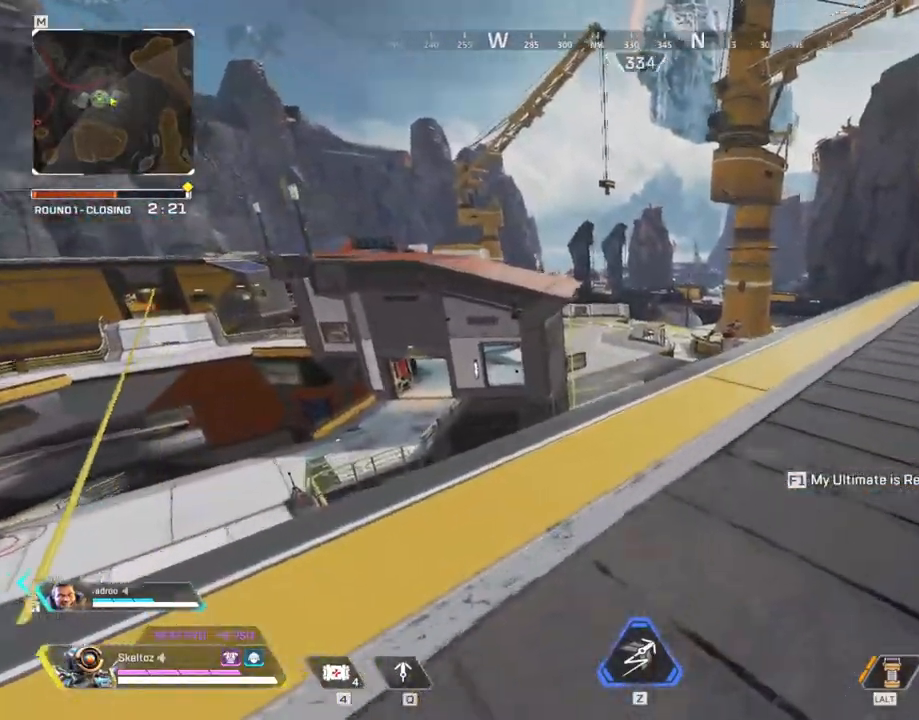
{"keys": ["shift", "w"], "mouse": [], "events": []}
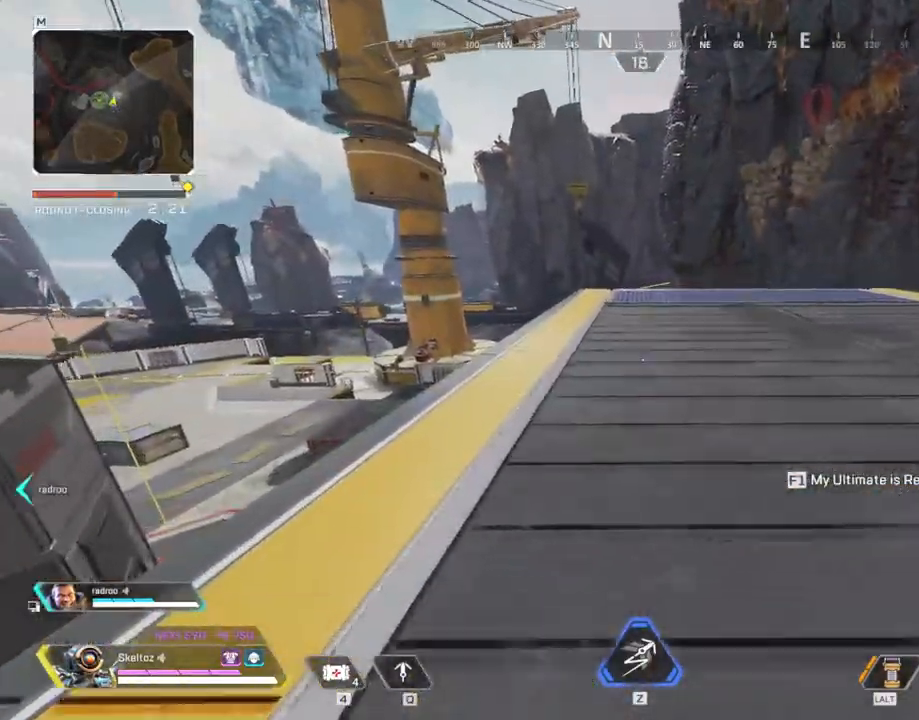
{"keys": ["1", "w"], "mouse": [], "events": [[17, "space", "down"], [167, "shift", "up"], [300, "space", "up"], [450, "1", "down"]]}
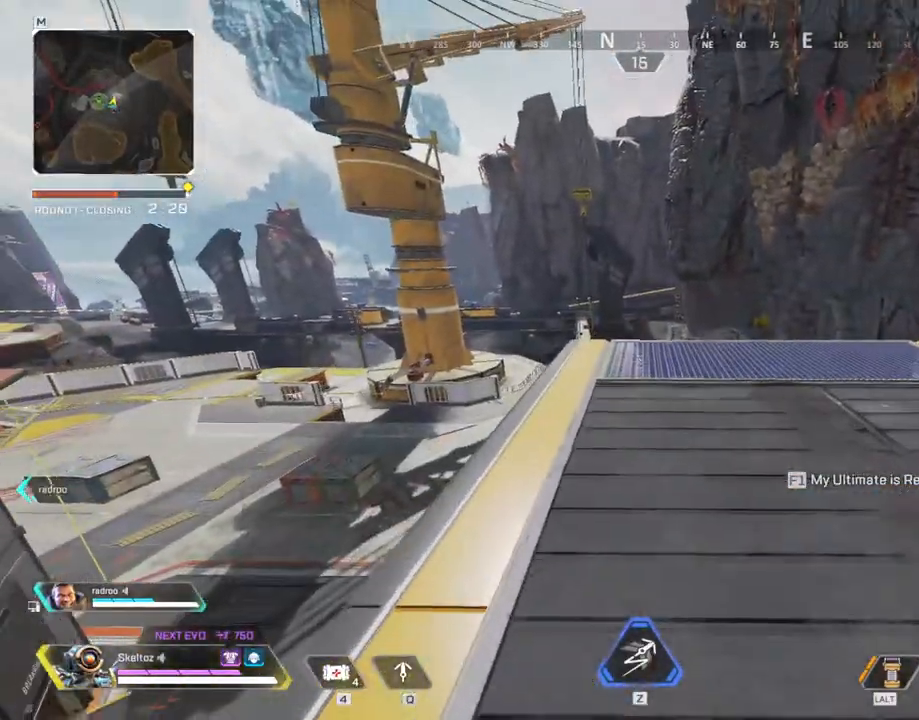
{"keys": ["a", "w"], "mouse": [], "events": [[133, "1", "up"], [417, "a", "down"]]}
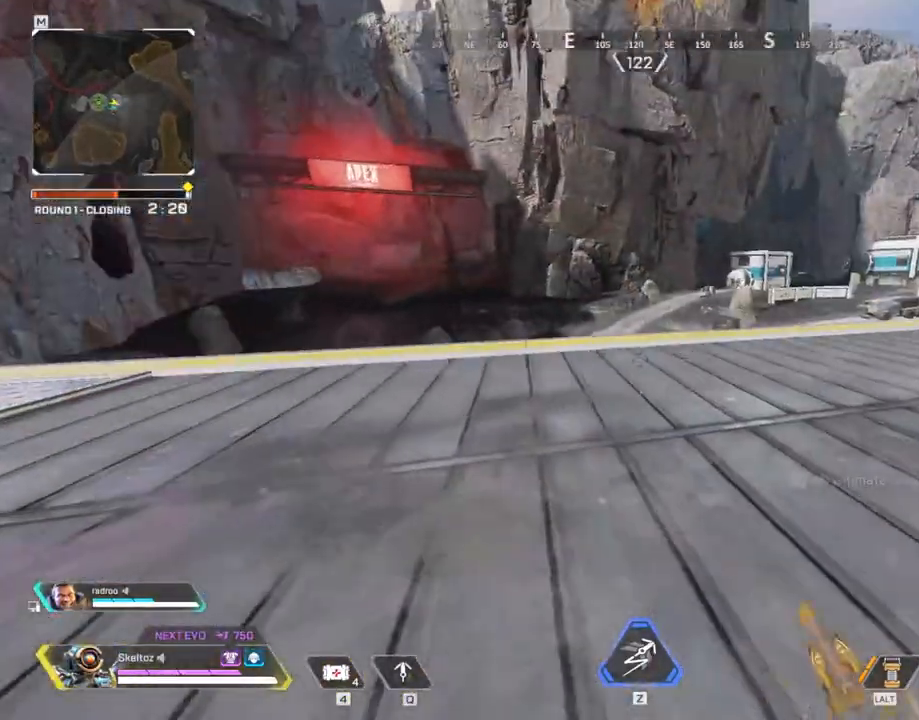
{"keys": ["a"], "mouse": ["right"], "events": [[17, "w", "up"], [250, "ctrl", "down"], [383, "ctrl", "up"], [383, "mouse_right", "down"]]}
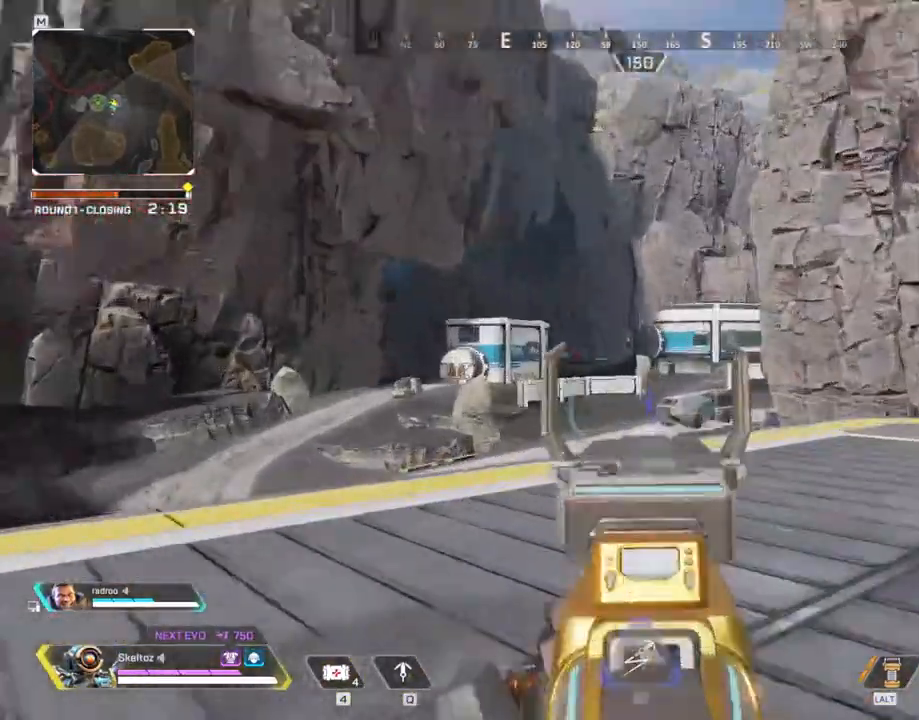
{"keys": [], "mouse": ["right"], "events": [[217, "a", "up"]]}
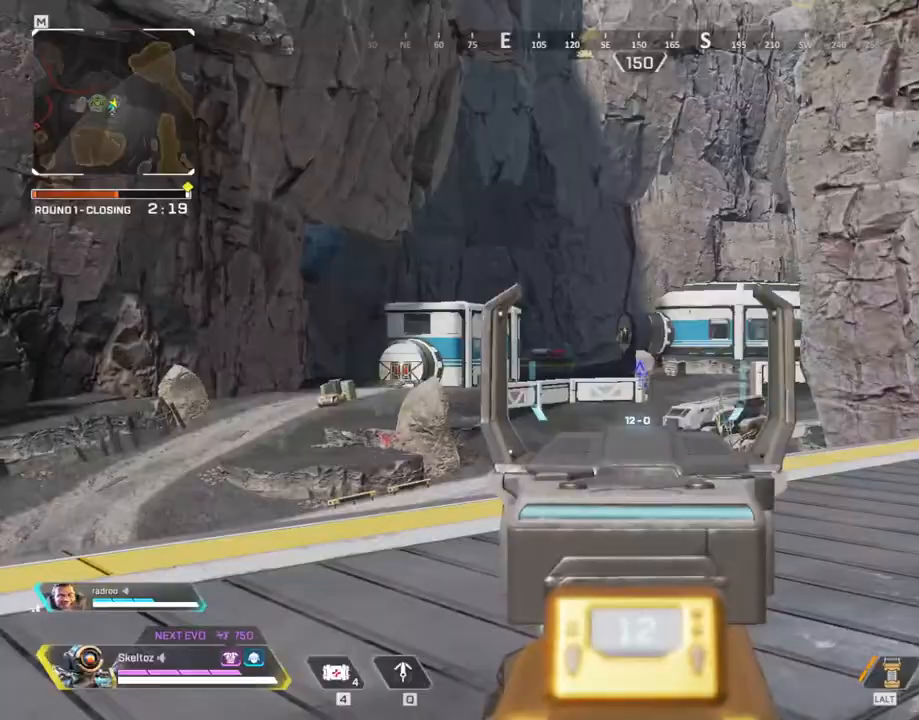
{"keys": ["w"], "mouse": [], "events": [[367, "mouse_right", "up"], [417, "w", "down"]]}
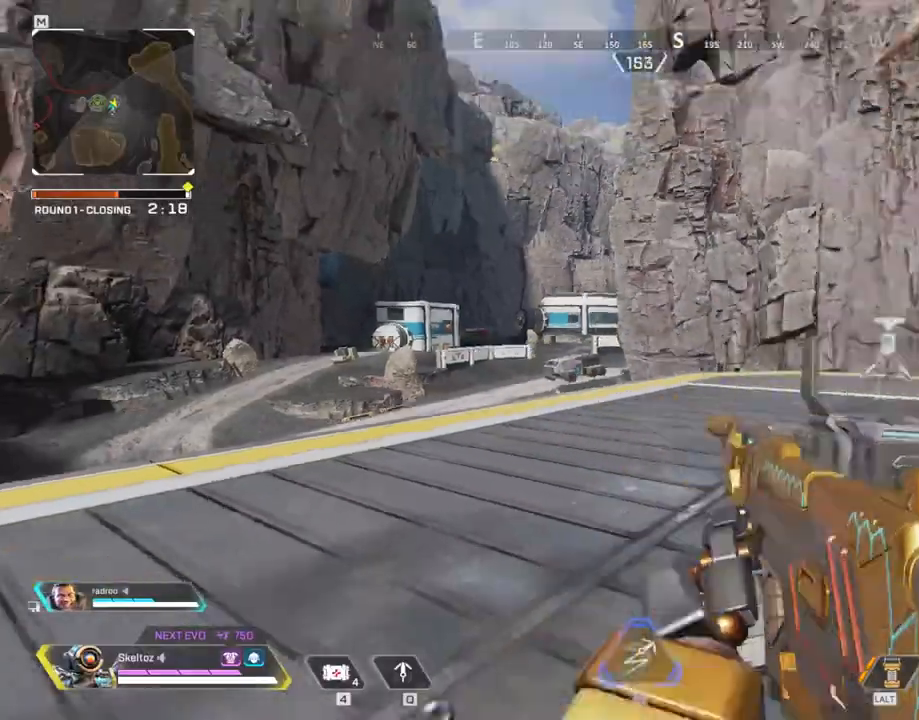
{"keys": ["shift", "w"], "mouse": [], "events": [[150, "3", "down"], [217, "a", "down"], [250, "shift", "down"], [283, "3", "up"], [467, "a", "up"]]}
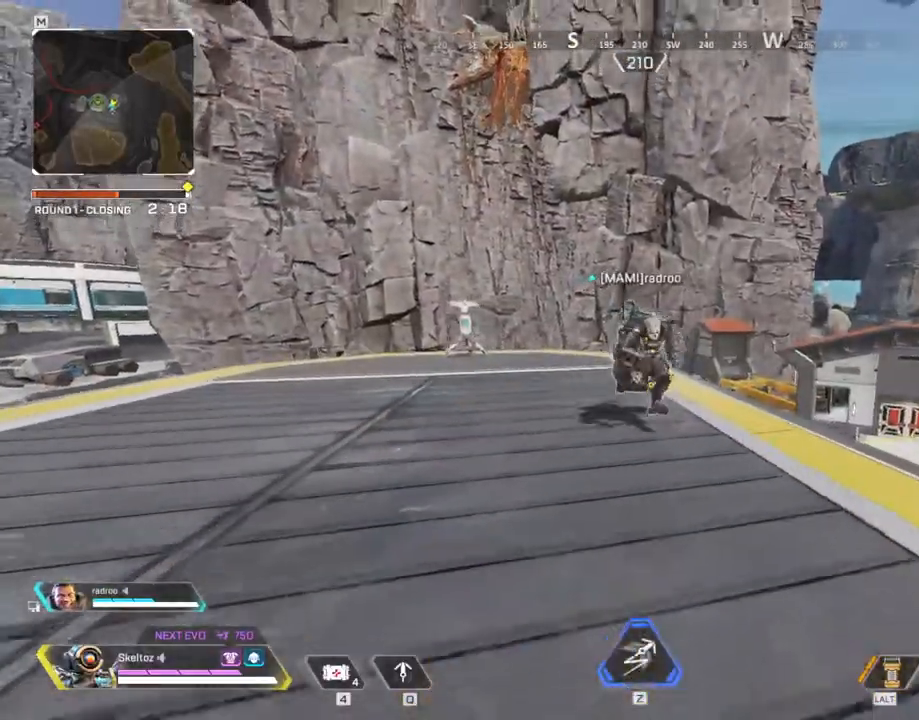
{"keys": ["shift", "w"], "mouse": [], "events": [[100, "a", "down"], [133, "s", "down"], [150, "a", "up"], [200, "s", "up"]]}
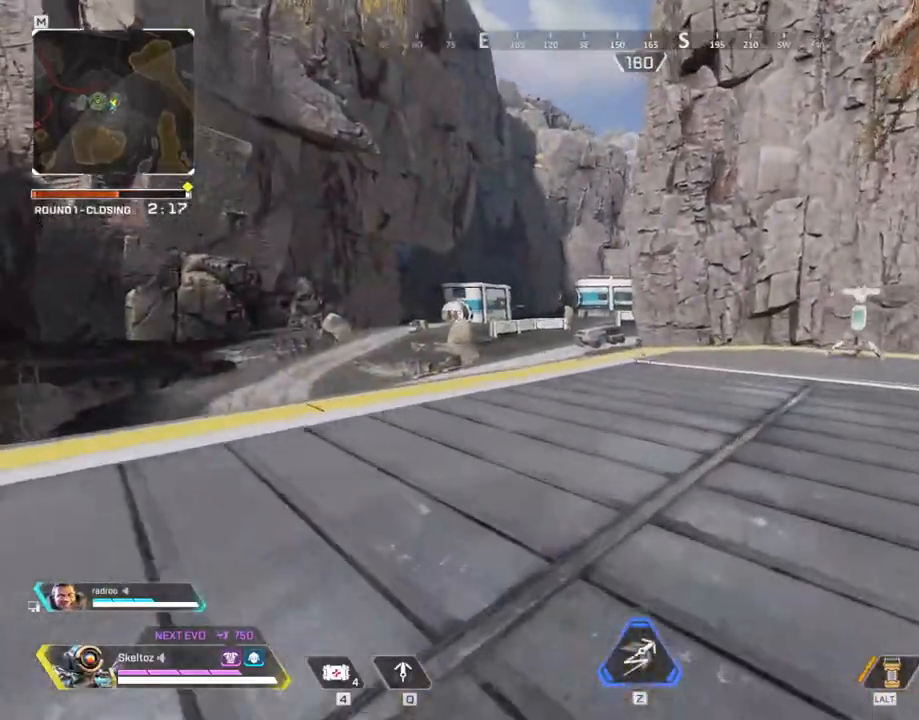
{"keys": ["d", "w"], "mouse": [], "events": [[233, "shift", "up"], [367, "d", "down"]]}